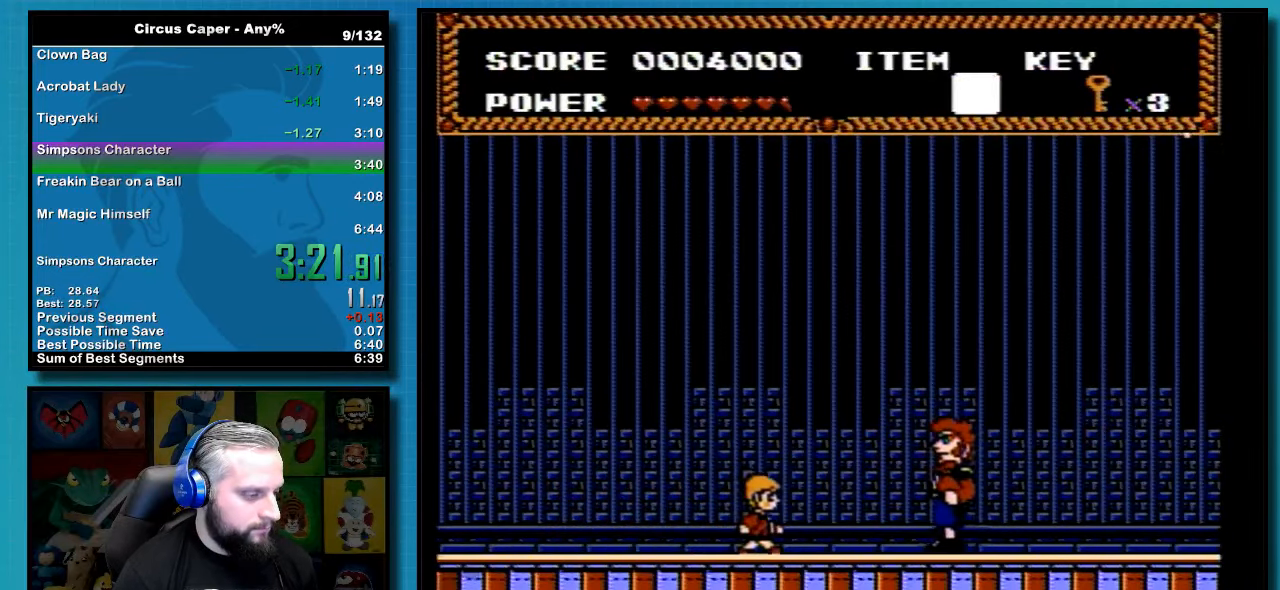
Gameplay with a controller (Nintendo layout); each line is a JSON object with the inputs held at the frame after it. "events" lists button and stick changes between this image and that frame as [ms after this image, input, new state], when the widget could be followed in between. Not read: L3 R3 SELECT.
{"buttons": ["B", "DPAD_RIGHT"], "events": [[500, "B", "down"]]}
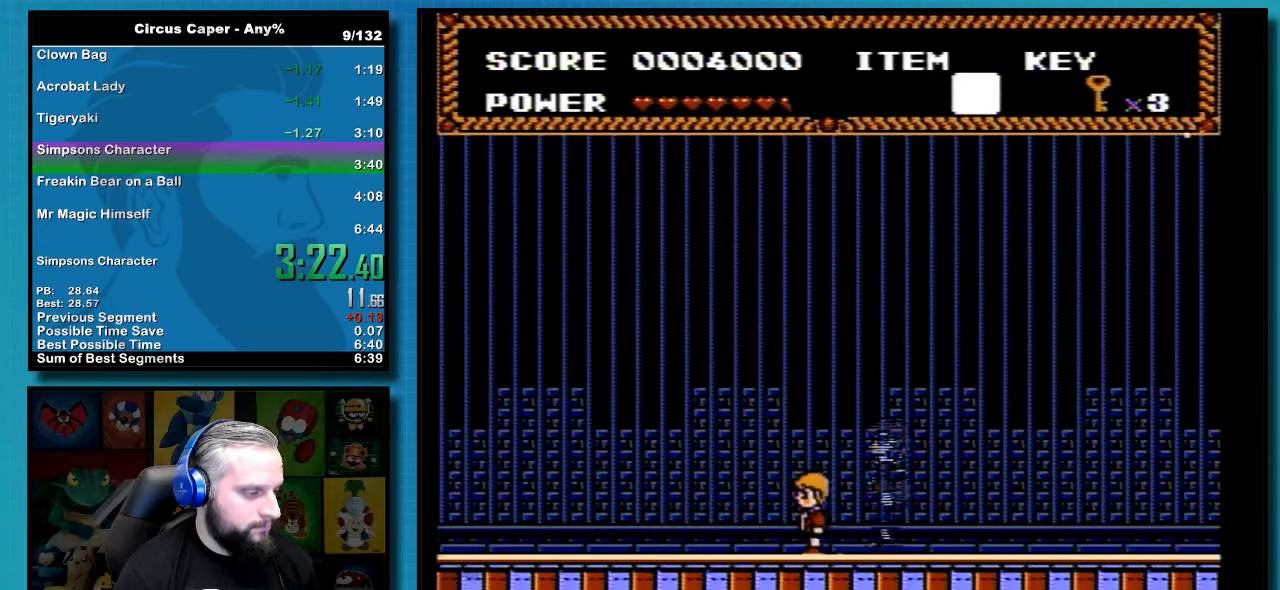
{"buttons": ["DPAD_UP", "DPAD_RIGHT"], "events": [[33, "DPAD_RIGHT", "up"], [133, "B", "up"], [133, "DPAD_LEFT", "down"], [317, "DPAD_LEFT", "up"], [383, "DPAD_RIGHT", "down"], [400, "DPAD_UP", "down"]]}
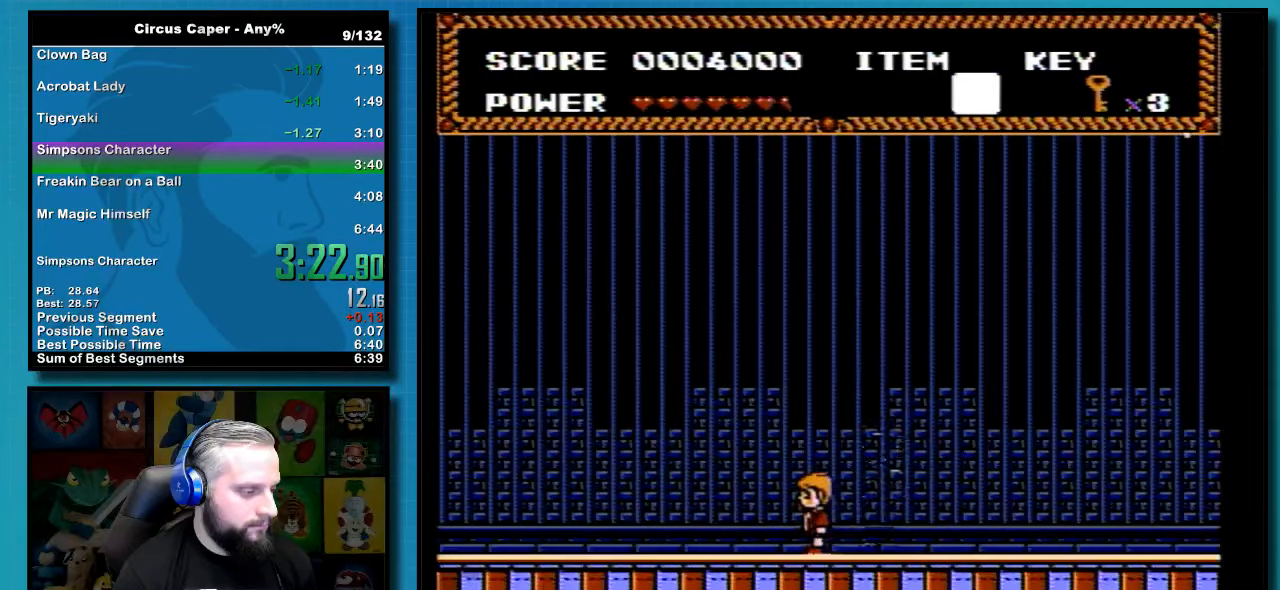
{"buttons": ["DPAD_RIGHT"], "events": [[17, "DPAD_UP", "up"], [67, "B", "down"], [67, "DPAD_RIGHT", "up"], [133, "B", "up"], [133, "DPAD_LEFT", "down"], [317, "DPAD_LEFT", "up"], [383, "DPAD_RIGHT", "down"]]}
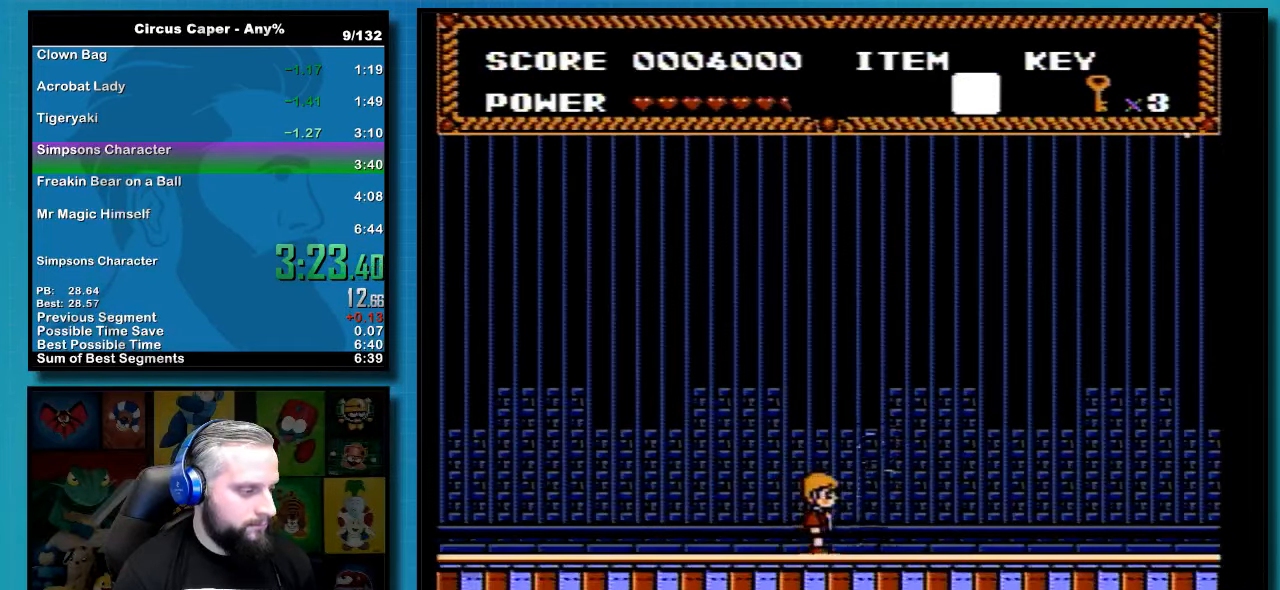
{"buttons": ["DPAD_UP", "DPAD_RIGHT"], "events": [[50, "DPAD_RIGHT", "up"], [100, "B", "down"], [133, "DPAD_LEFT", "down"], [167, "B", "up"], [383, "DPAD_LEFT", "up"], [450, "DPAD_RIGHT", "down"], [467, "DPAD_UP", "down"]]}
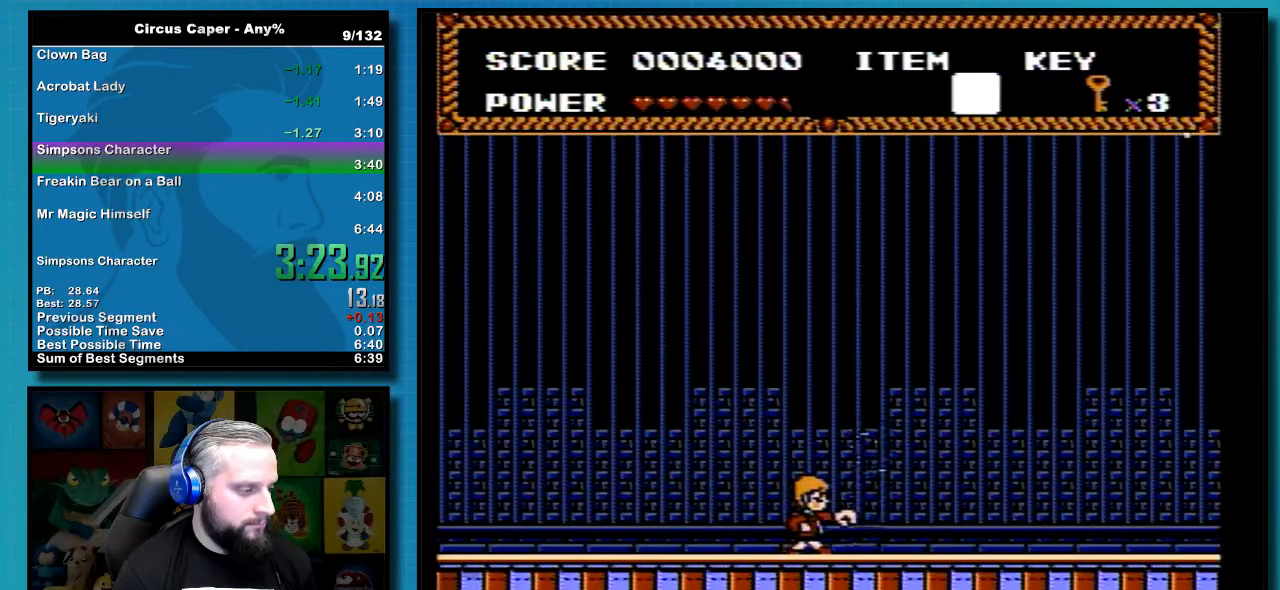
{"buttons": ["DPAD_RIGHT"], "events": [[33, "DPAD_UP", "up"], [100, "DPAD_RIGHT", "up"], [133, "B", "down"], [200, "B", "up"], [200, "DPAD_LEFT", "down"], [417, "DPAD_LEFT", "up"], [467, "DPAD_RIGHT", "down"]]}
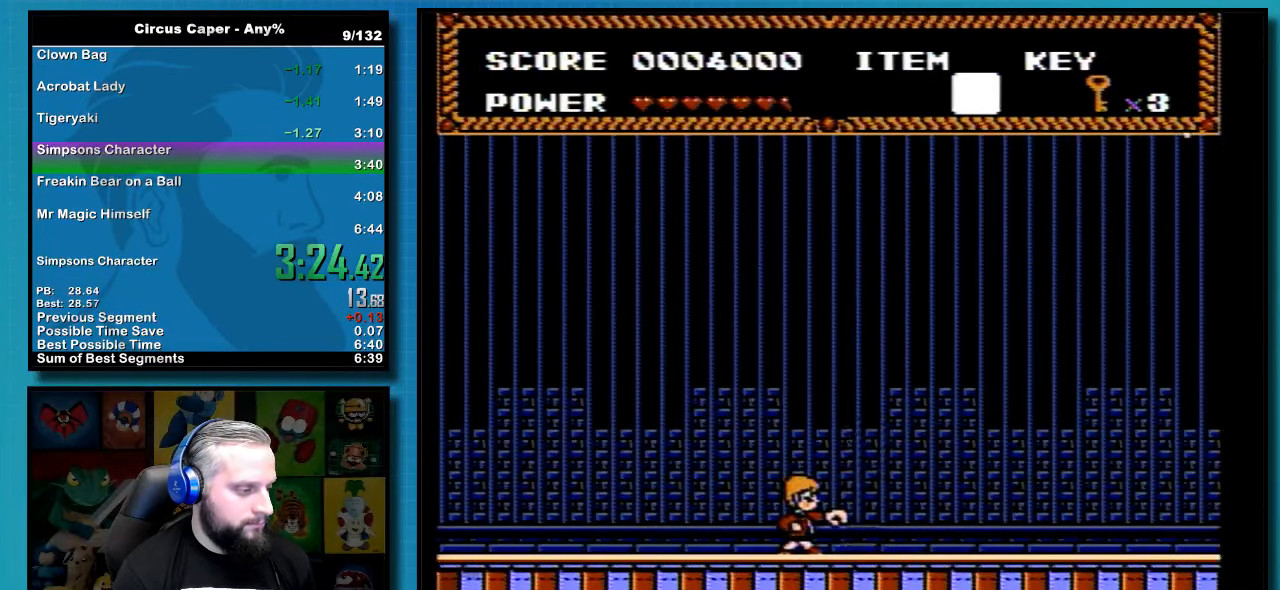
{"buttons": [], "events": [[33, "DPAD_UP", "down"], [67, "DPAD_UP", "up"], [167, "B", "down"], [167, "DPAD_RIGHT", "up"], [217, "B", "up"], [217, "DPAD_LEFT", "down"], [450, "DPAD_LEFT", "up"]]}
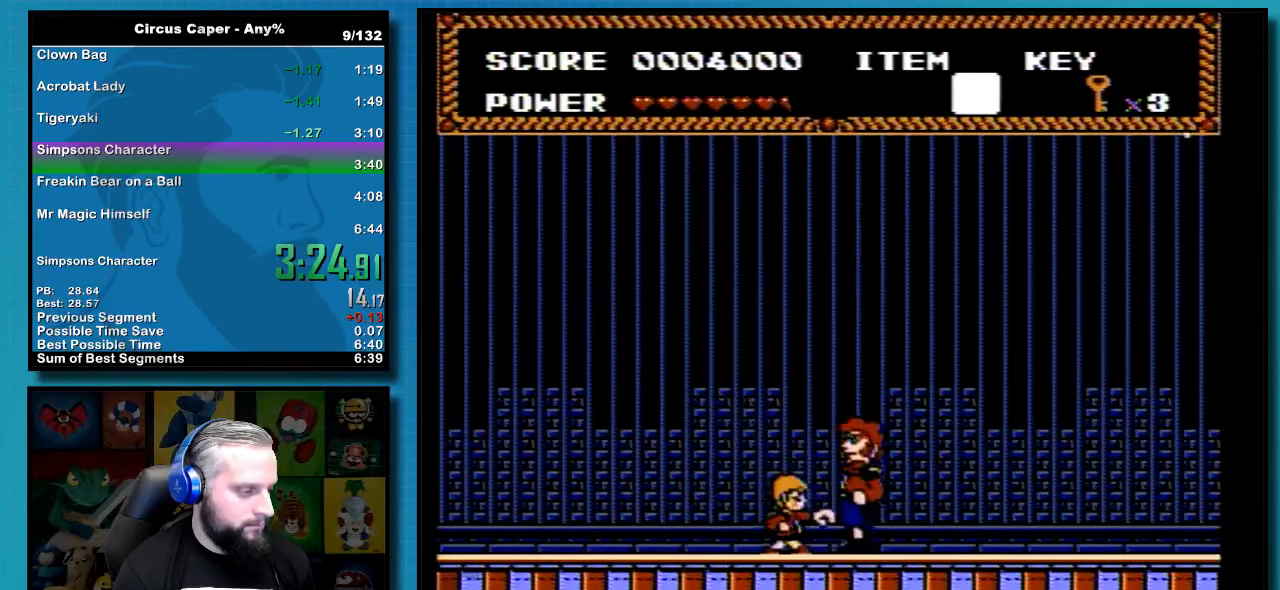
{"buttons": [], "events": [[33, "DPAD_RIGHT", "down"], [67, "DPAD_UP", "down"], [133, "DPAD_UP", "up"], [167, "B", "down"], [167, "DPAD_RIGHT", "up"], [267, "DPAD_LEFT", "down"], [284, "B", "up"], [450, "DPAD_LEFT", "up"]]}
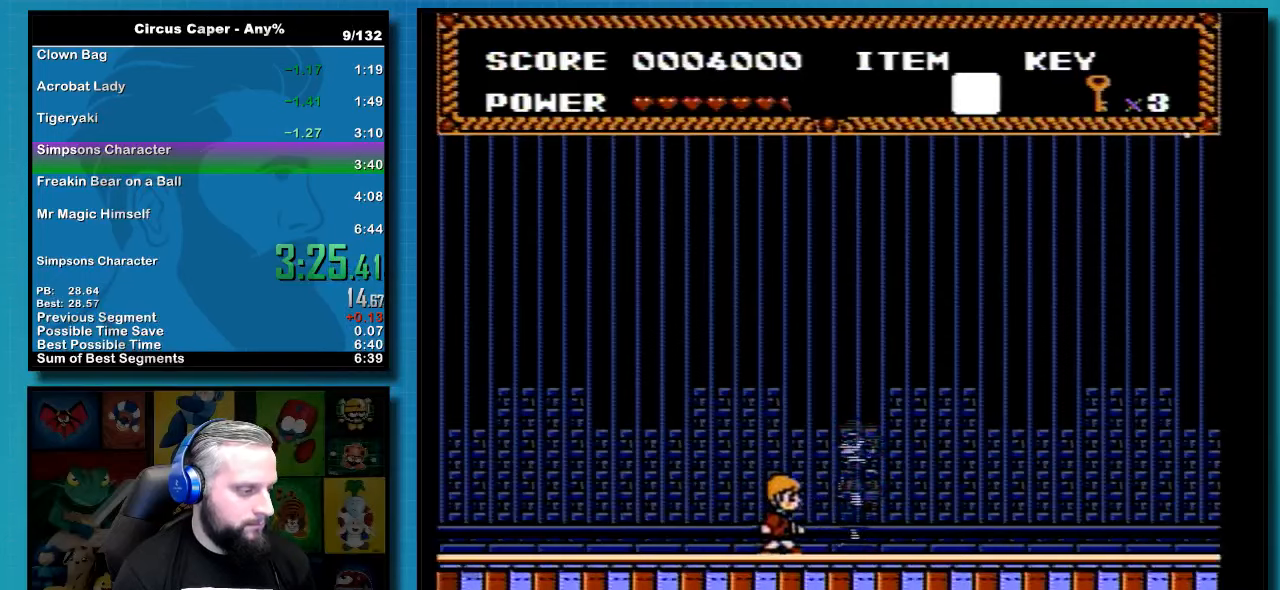
{"buttons": [], "events": [[34, "DPAD_RIGHT", "down"], [200, "B", "down"], [200, "DPAD_RIGHT", "up"], [250, "DPAD_LEFT", "down"], [284, "B", "up"], [450, "DPAD_LEFT", "up"]]}
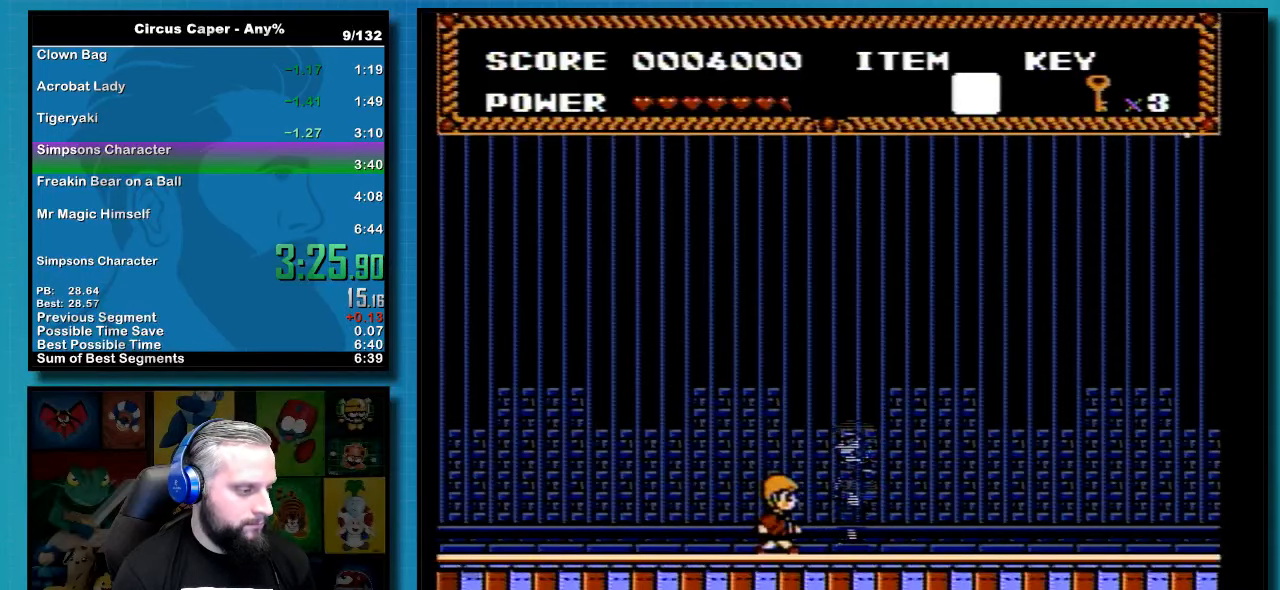
{"buttons": [], "events": [[34, "DPAD_RIGHT", "down"], [217, "B", "down"], [217, "DPAD_RIGHT", "up"], [284, "DPAD_LEFT", "down"], [317, "B", "up"], [500, "DPAD_LEFT", "up"]]}
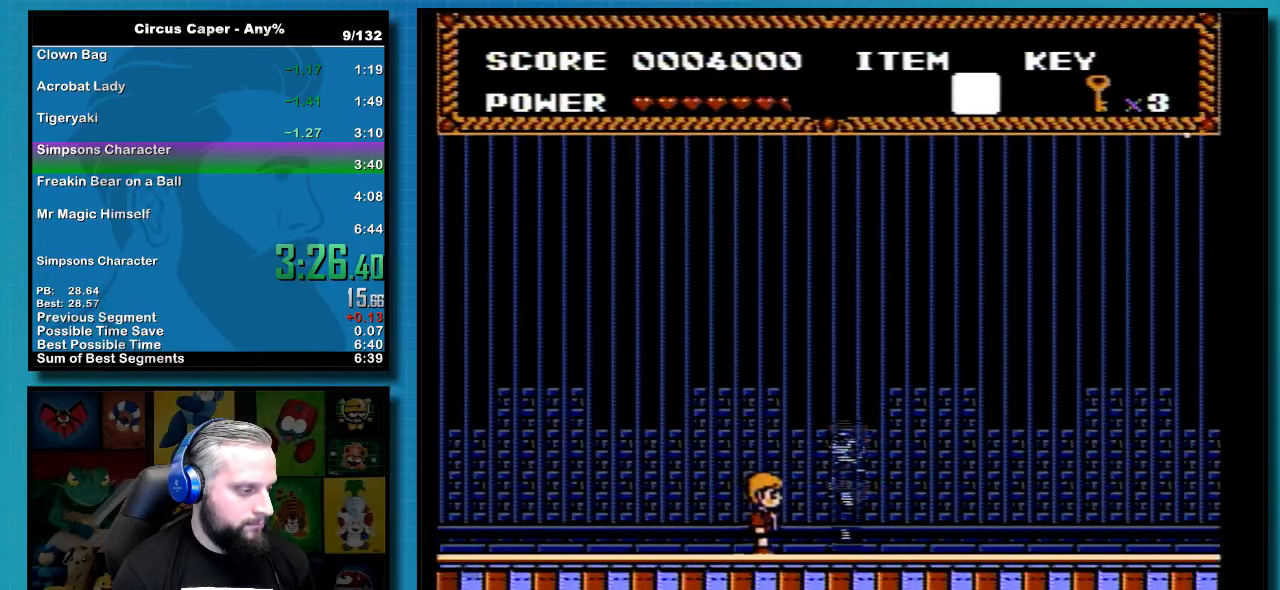
{"buttons": [], "events": [[100, "DPAD_RIGHT", "down"], [250, "B", "down"], [250, "DPAD_RIGHT", "up"], [317, "B", "up"], [317, "DPAD_LEFT", "down"], [500, "DPAD_LEFT", "up"]]}
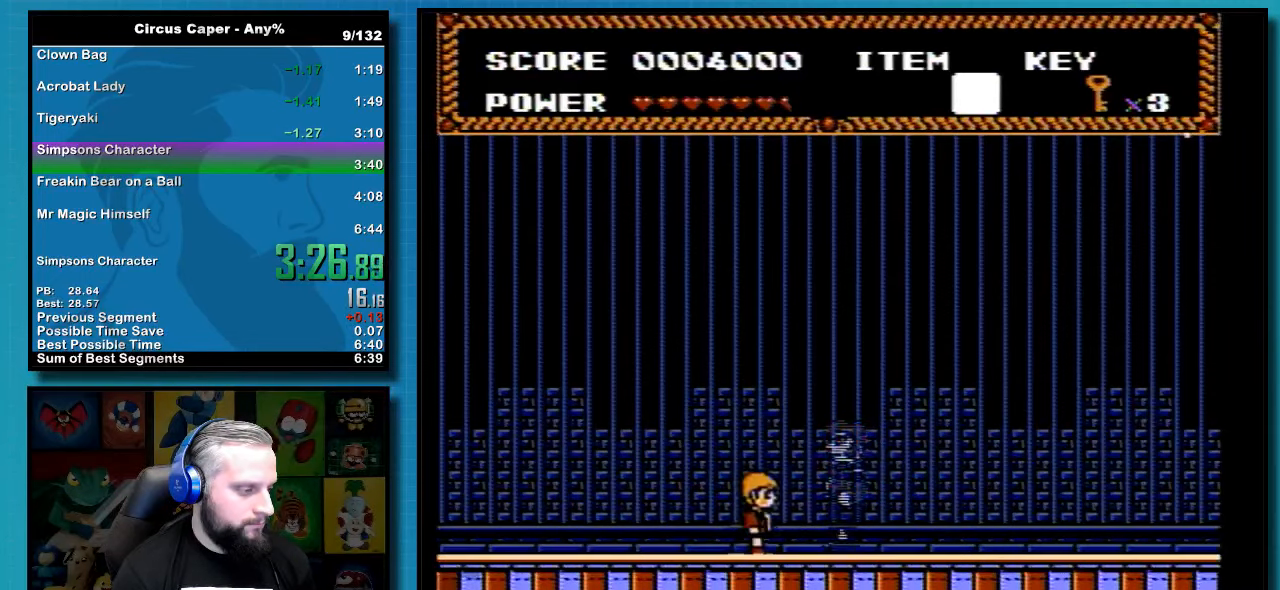
{"buttons": ["DPAD_LEFT"], "events": [[100, "DPAD_RIGHT", "down"], [284, "B", "down"], [284, "DPAD_RIGHT", "up"], [350, "B", "up"], [350, "DPAD_LEFT", "down"]]}
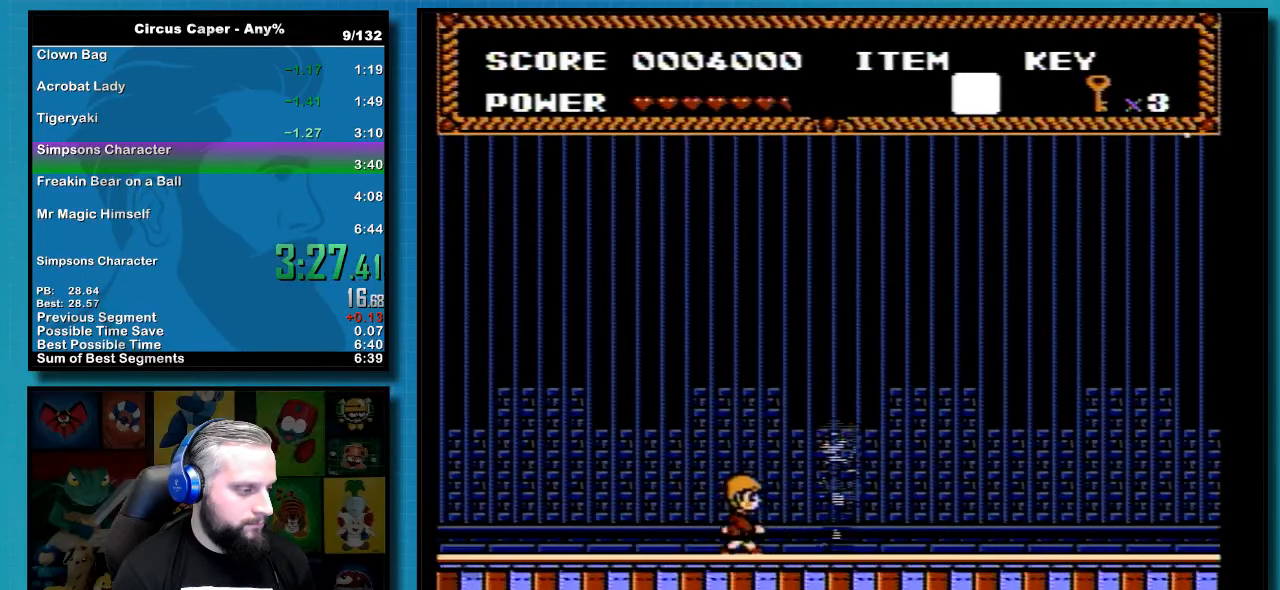
{"buttons": ["DPAD_LEFT"], "events": [[67, "DPAD_LEFT", "up"], [167, "DPAD_RIGHT", "down"], [200, "DPAD_UP", "down"], [284, "DPAD_UP", "up"], [317, "B", "down"], [317, "DPAD_RIGHT", "up"], [384, "B", "up"], [384, "DPAD_LEFT", "down"]]}
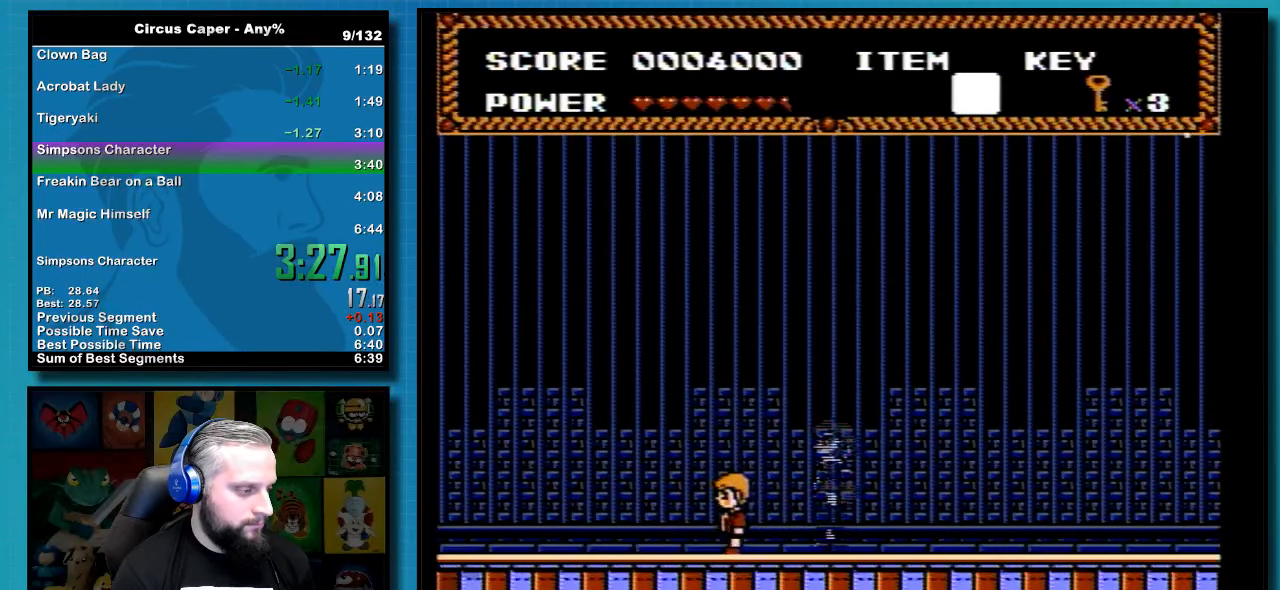
{"buttons": ["DPAD_LEFT"], "events": [[100, "DPAD_LEFT", "up"], [167, "DPAD_RIGHT", "down"], [317, "B", "down"], [317, "DPAD_RIGHT", "up"], [384, "DPAD_LEFT", "down"], [417, "B", "up"]]}
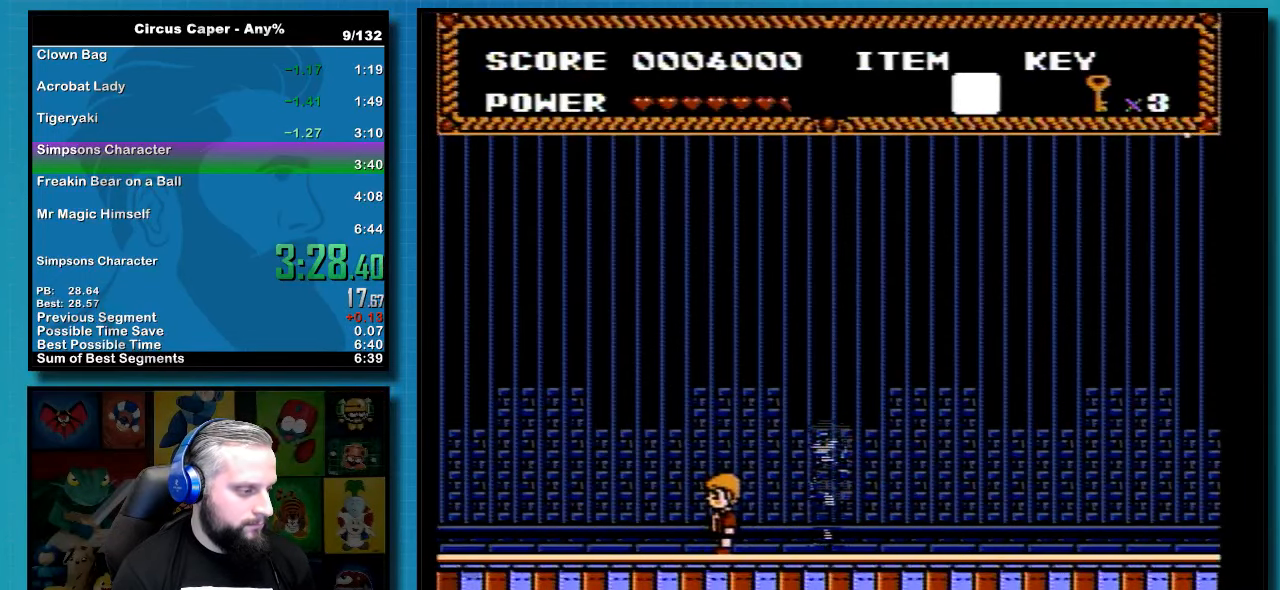
{"buttons": ["DPAD_LEFT"], "events": [[100, "DPAD_LEFT", "up"], [200, "DPAD_RIGHT", "down"], [200, "DPAD_UP", "down"], [350, "B", "down"], [350, "DPAD_UP", "up"], [384, "DPAD_RIGHT", "up"], [434, "B", "up"], [434, "DPAD_LEFT", "down"]]}
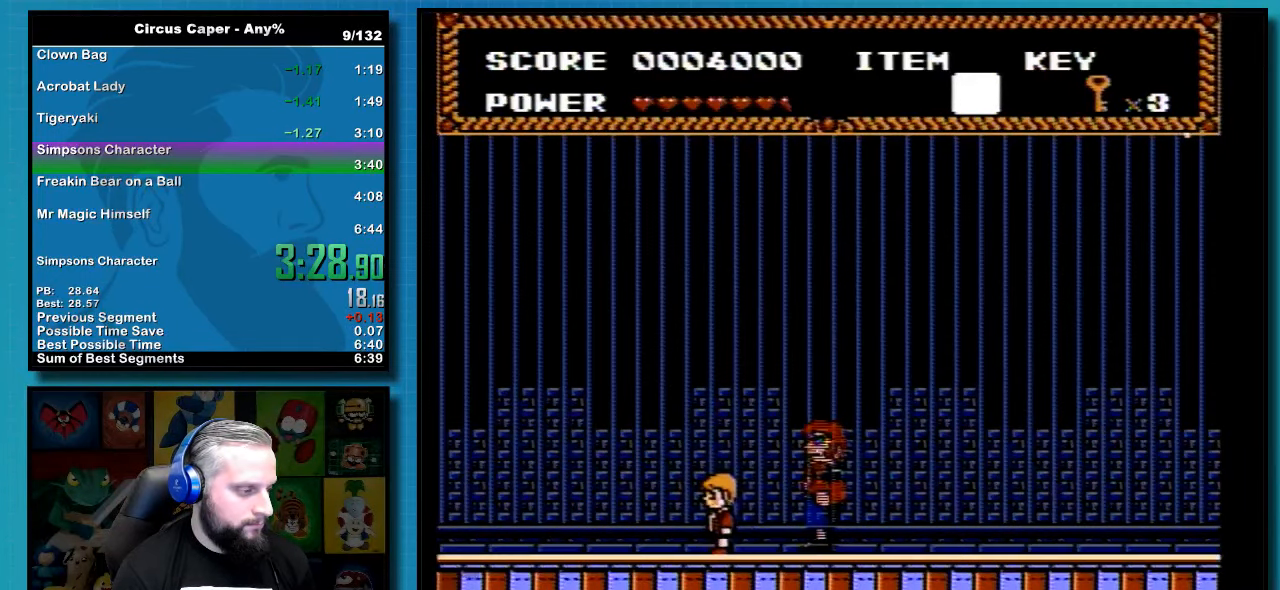
{"buttons": ["DPAD_LEFT"], "events": [[134, "DPAD_LEFT", "up"], [200, "DPAD_RIGHT", "down"], [384, "B", "down"], [384, "DPAD_RIGHT", "up"], [467, "B", "up"], [467, "DPAD_LEFT", "down"]]}
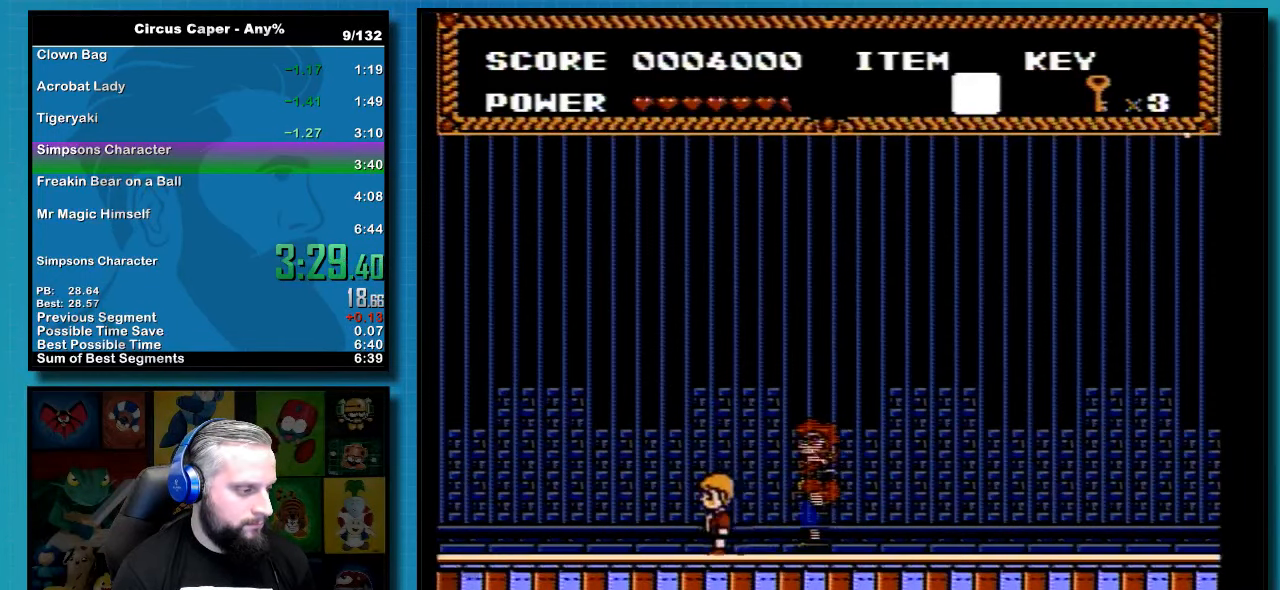
{"buttons": ["DPAD_LEFT"], "events": [[167, "DPAD_LEFT", "up"], [284, "DPAD_RIGHT", "down"], [317, "DPAD_UP", "down"], [384, "DPAD_UP", "up"], [417, "B", "down"], [417, "DPAD_RIGHT", "up"], [467, "DPAD_LEFT", "down"], [500, "B", "up"]]}
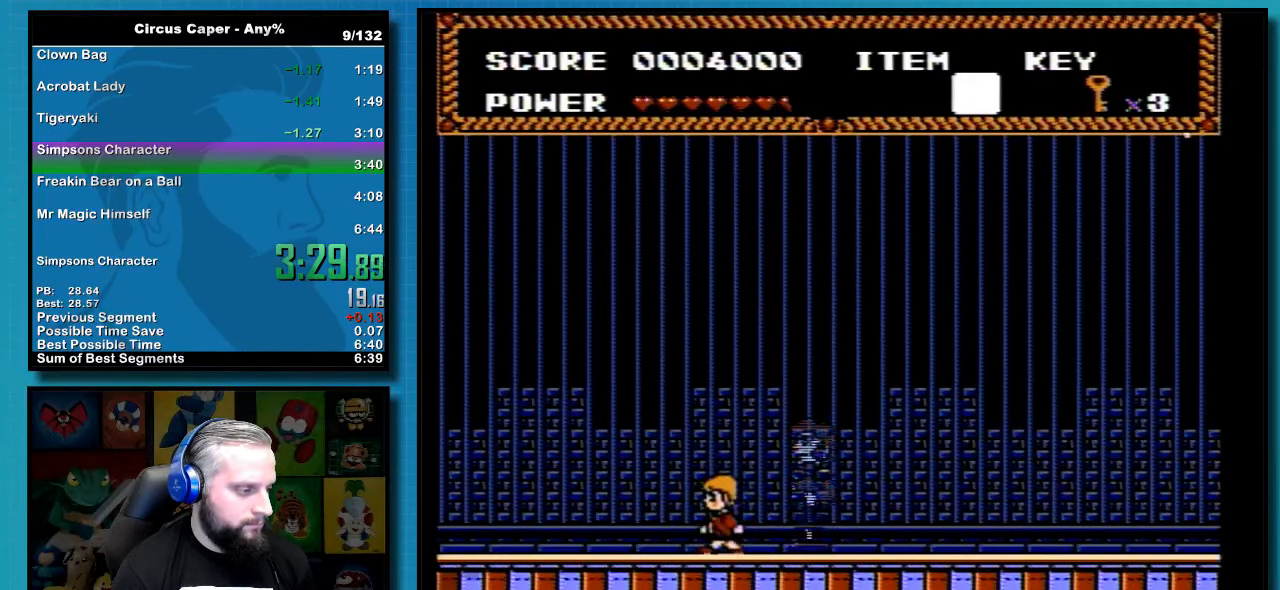
{"buttons": ["B", "DPAD_LEFT"], "events": [[200, "DPAD_LEFT", "up"], [284, "DPAD_RIGHT", "down"], [350, "DPAD_UP", "down"], [416, "DPAD_UP", "up"], [433, "DPAD_RIGHT", "up"], [466, "B", "down"], [500, "DPAD_LEFT", "down"]]}
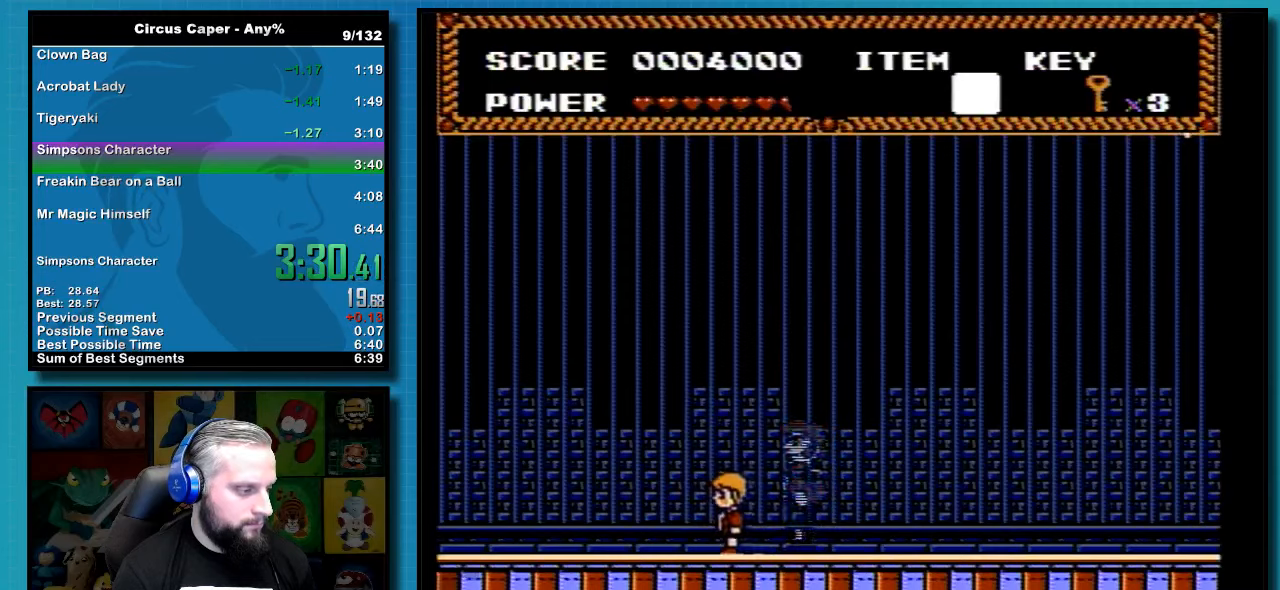
{"buttons": ["B"], "events": [[33, "B", "up"], [216, "DPAD_LEFT", "up"], [316, "DPAD_RIGHT", "down"], [350, "DPAD_UP", "down"], [450, "DPAD_UP", "up"], [466, "B", "down"], [466, "DPAD_RIGHT", "up"]]}
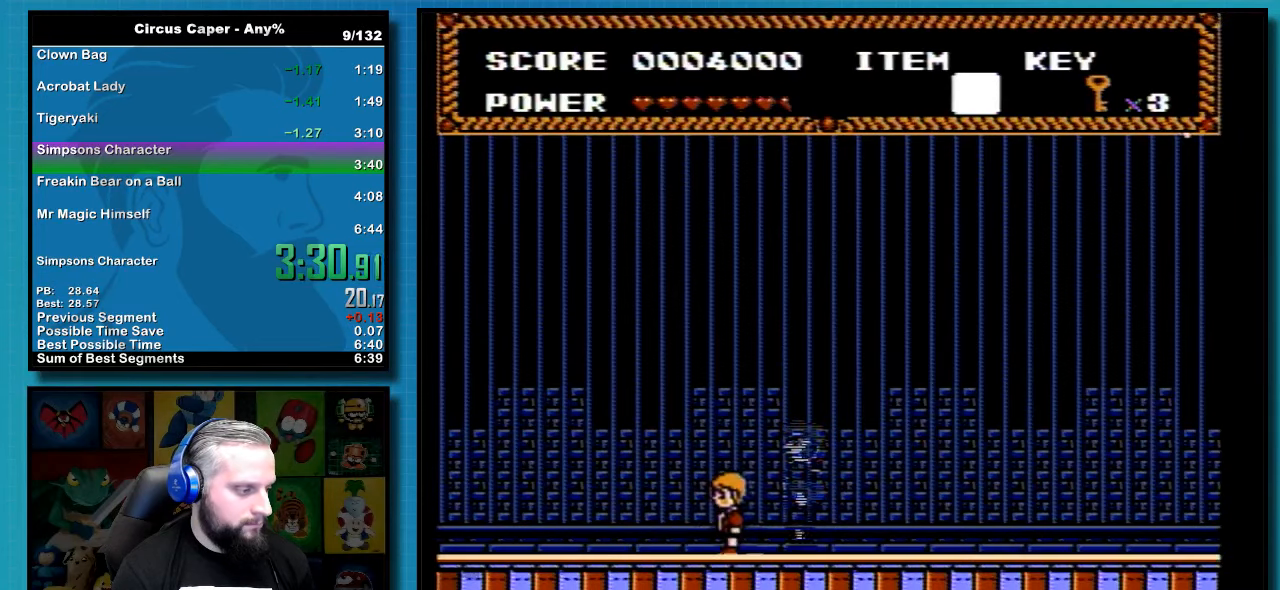
{"buttons": ["B"], "events": [[33, "DPAD_LEFT", "down"], [66, "B", "up"], [250, "DPAD_LEFT", "up"], [383, "DPAD_RIGHT", "down"], [500, "B", "down"], [500, "DPAD_RIGHT", "up"]]}
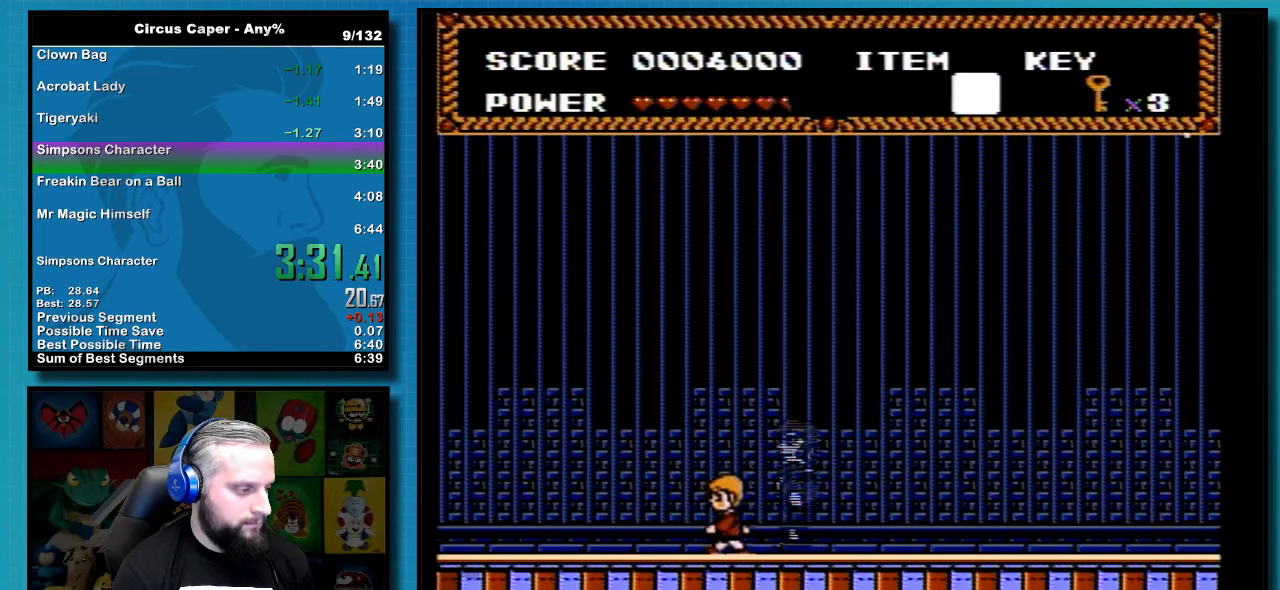
{"buttons": ["B"], "events": [[66, "DPAD_LEFT", "down"], [100, "B", "up"], [250, "DPAD_LEFT", "up"], [383, "DPAD_RIGHT", "down"], [466, "DPAD_RIGHT", "up"], [500, "B", "down"]]}
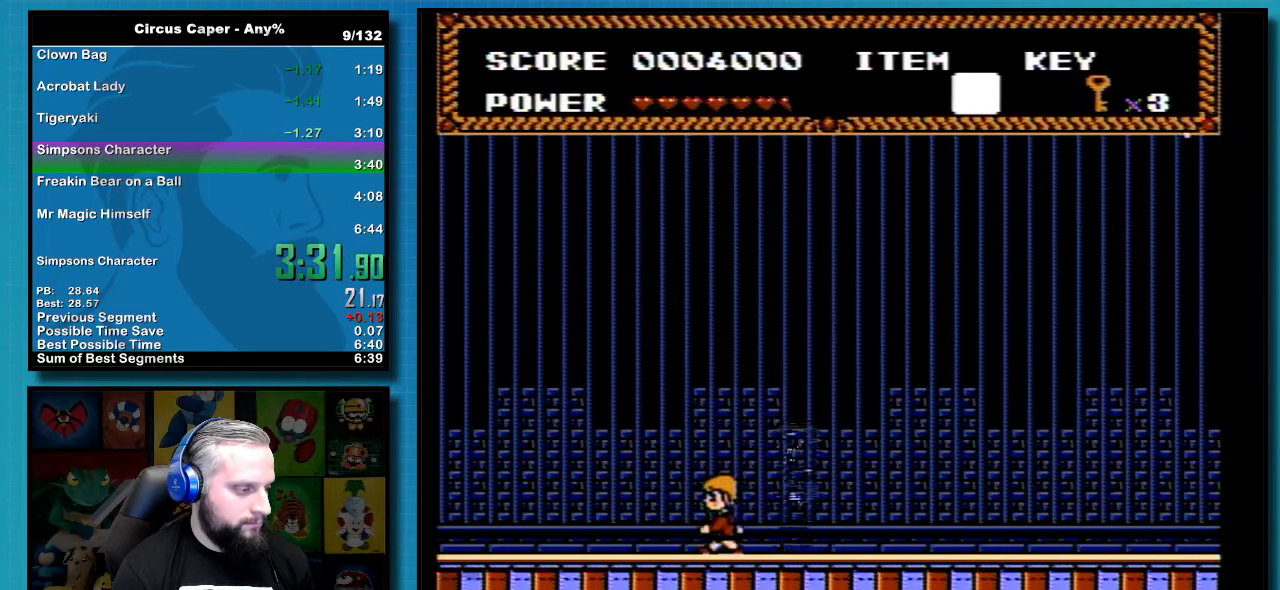
{"buttons": ["B"], "events": [[66, "B", "up"], [66, "DPAD_LEFT", "down"], [250, "DPAD_LEFT", "up"], [350, "DPAD_RIGHT", "down"], [383, "DPAD_UP", "down"], [466, "DPAD_UP", "up"], [500, "B", "down"], [500, "DPAD_RIGHT", "up"]]}
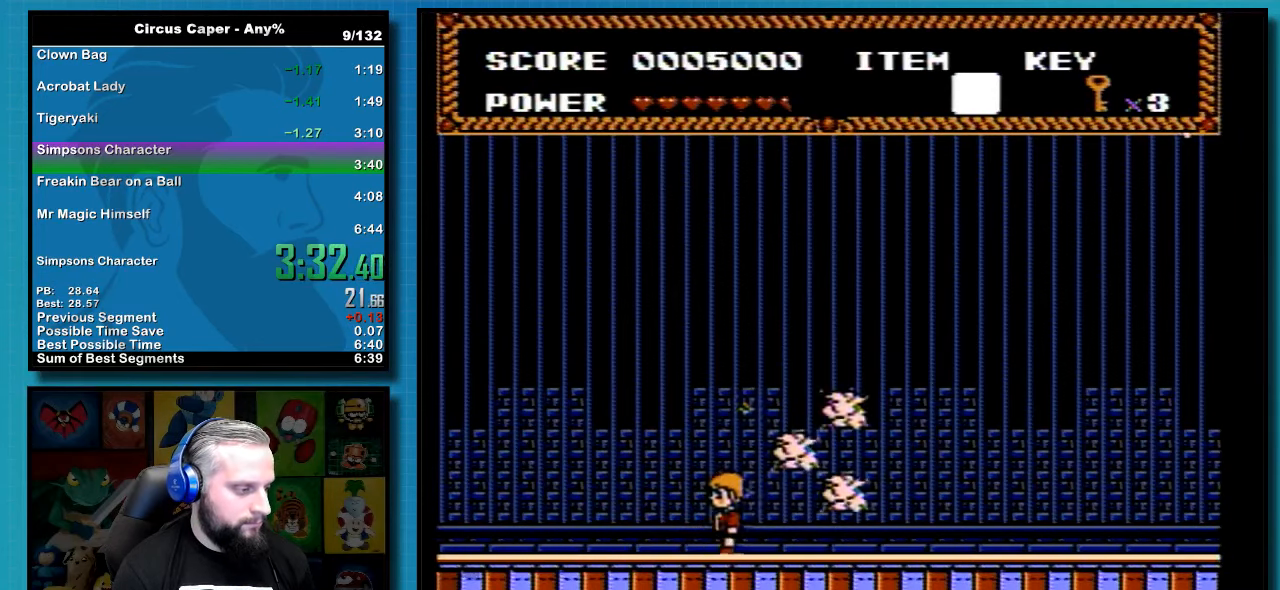
{"buttons": ["DPAD_RIGHT"], "events": [[66, "DPAD_LEFT", "down"], [100, "B", "up"], [216, "DPAD_LEFT", "up"], [316, "DPAD_RIGHT", "down"]]}
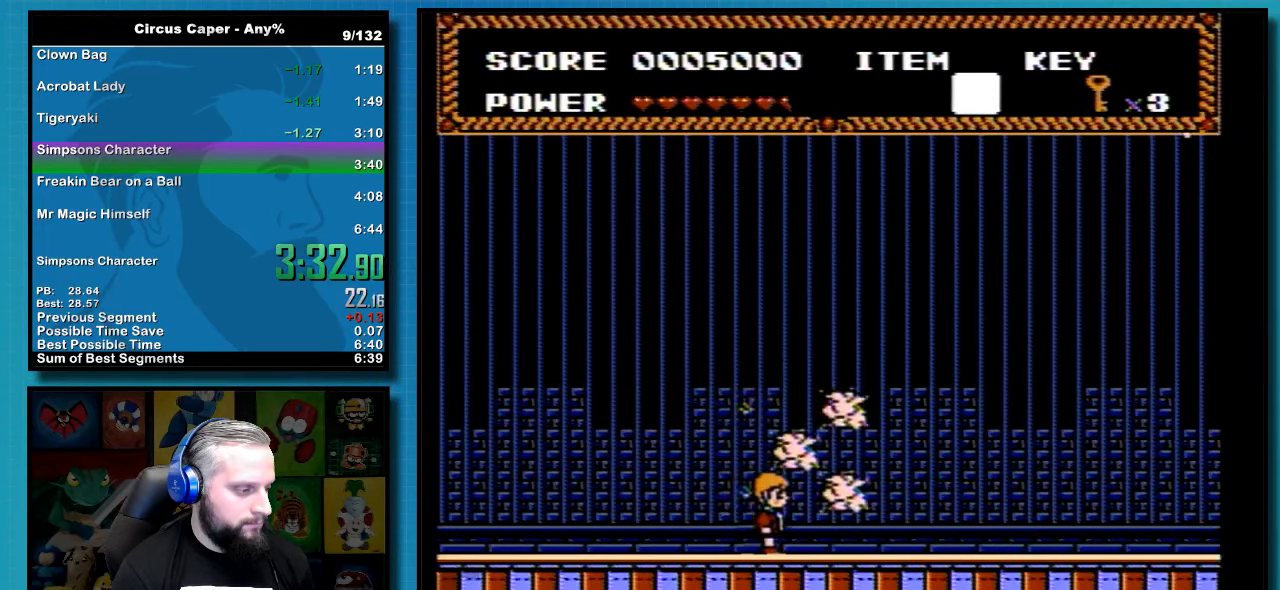
{"buttons": [], "events": [[433, "DPAD_RIGHT", "up"]]}
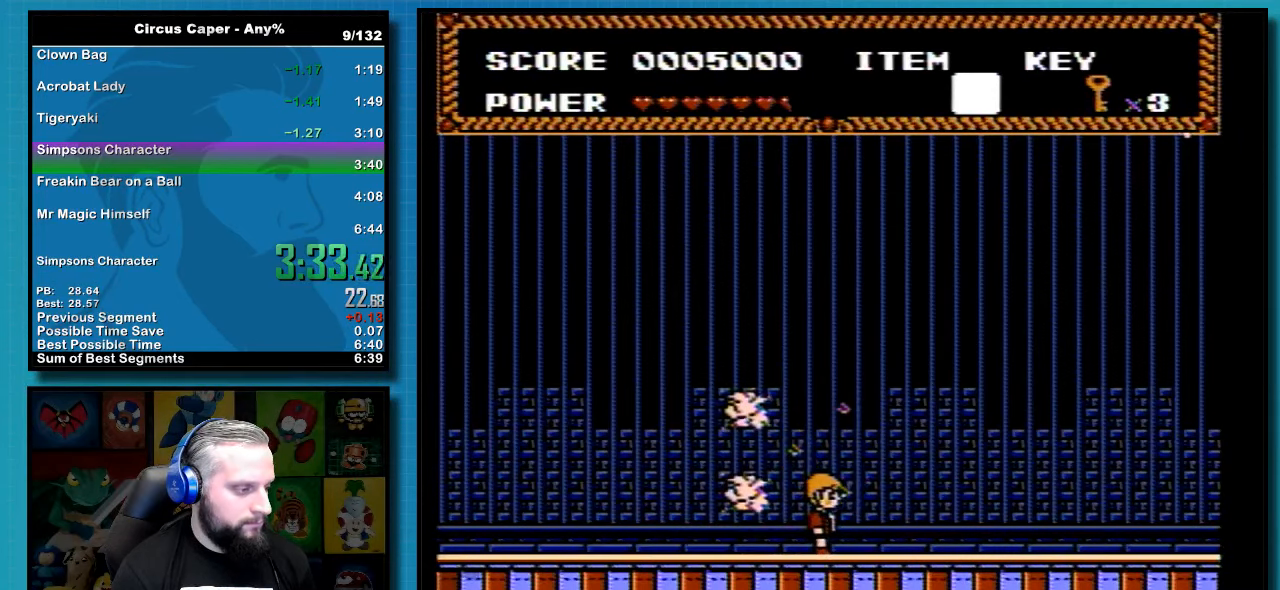
{"buttons": ["A"], "events": [[500, "A", "down"]]}
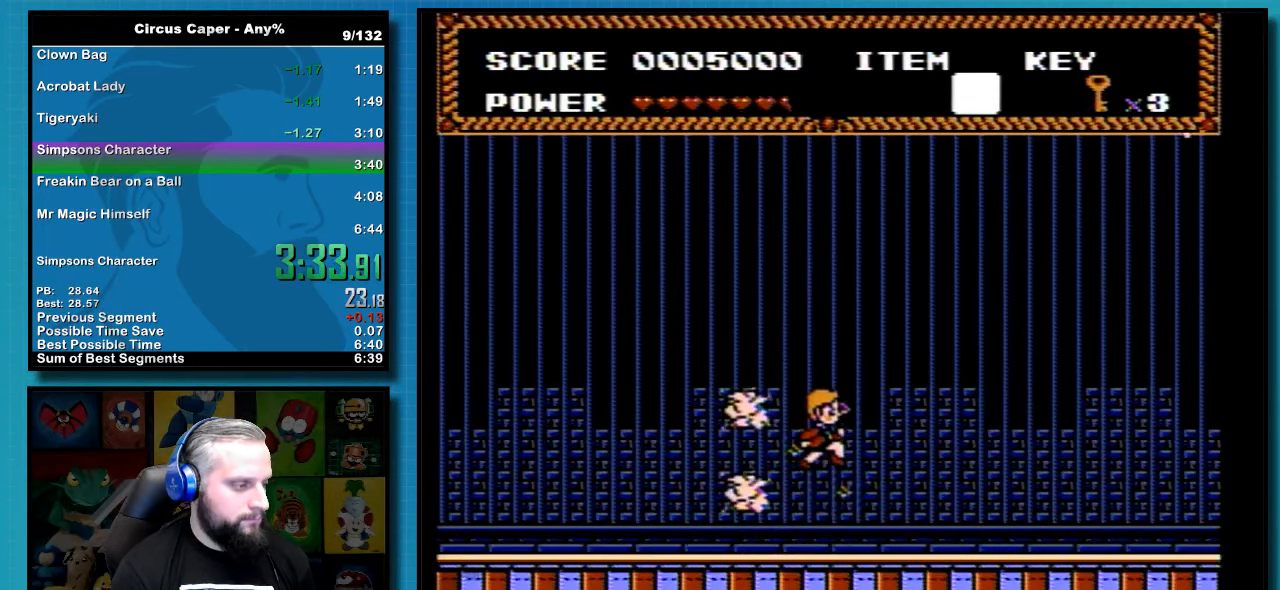
{"buttons": ["A"], "events": [[433, "DPAD_RIGHT", "down"], [500, "DPAD_RIGHT", "up"]]}
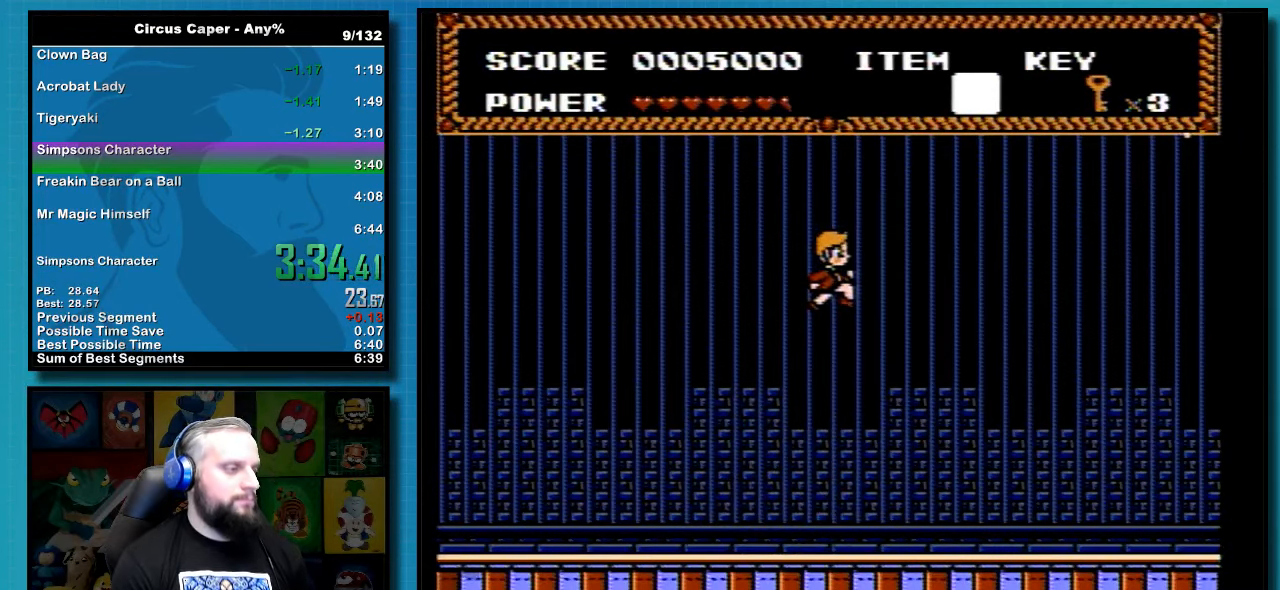
{"buttons": ["A"], "events": []}
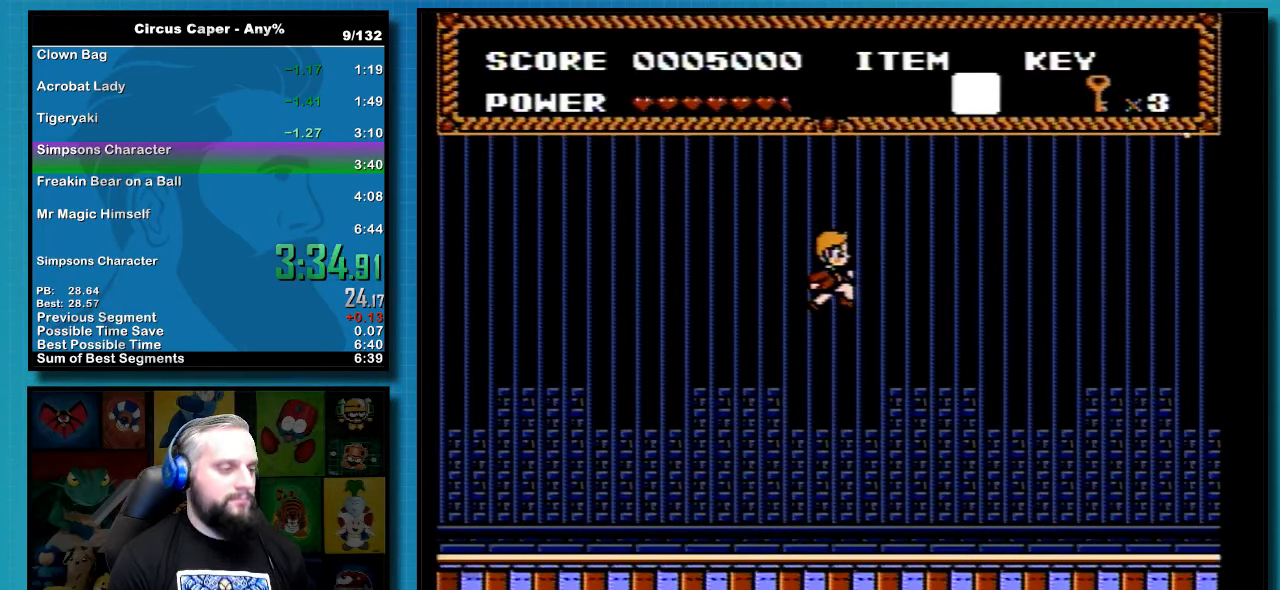
{"buttons": [], "events": [[66, "A", "up"]]}
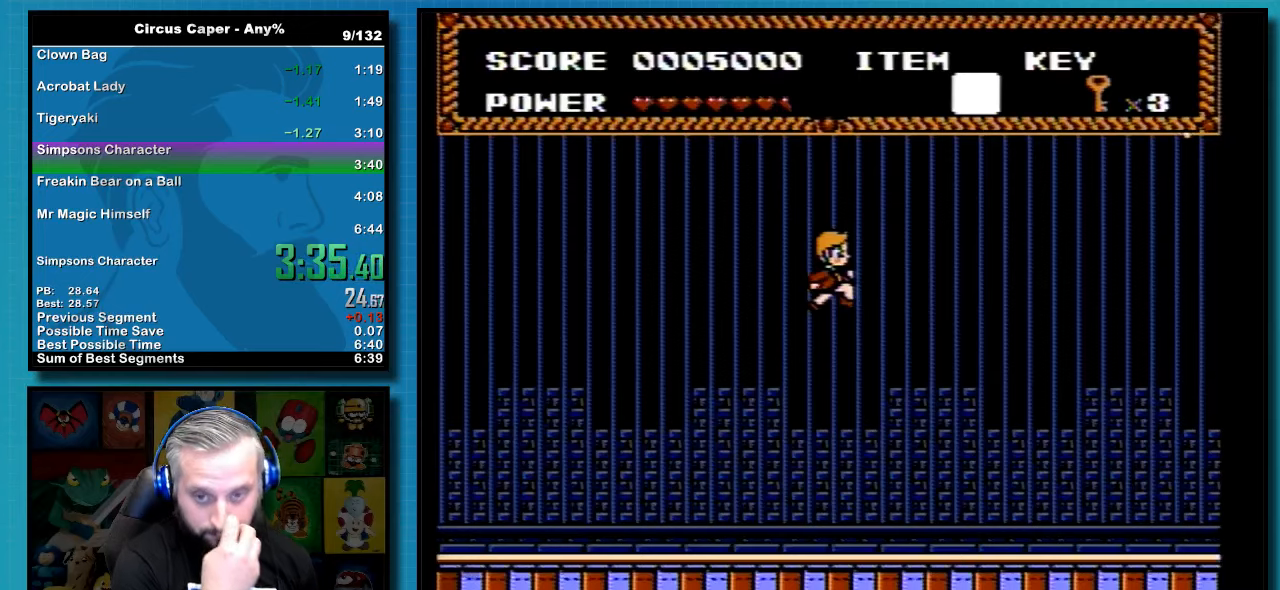
{"buttons": [], "events": []}
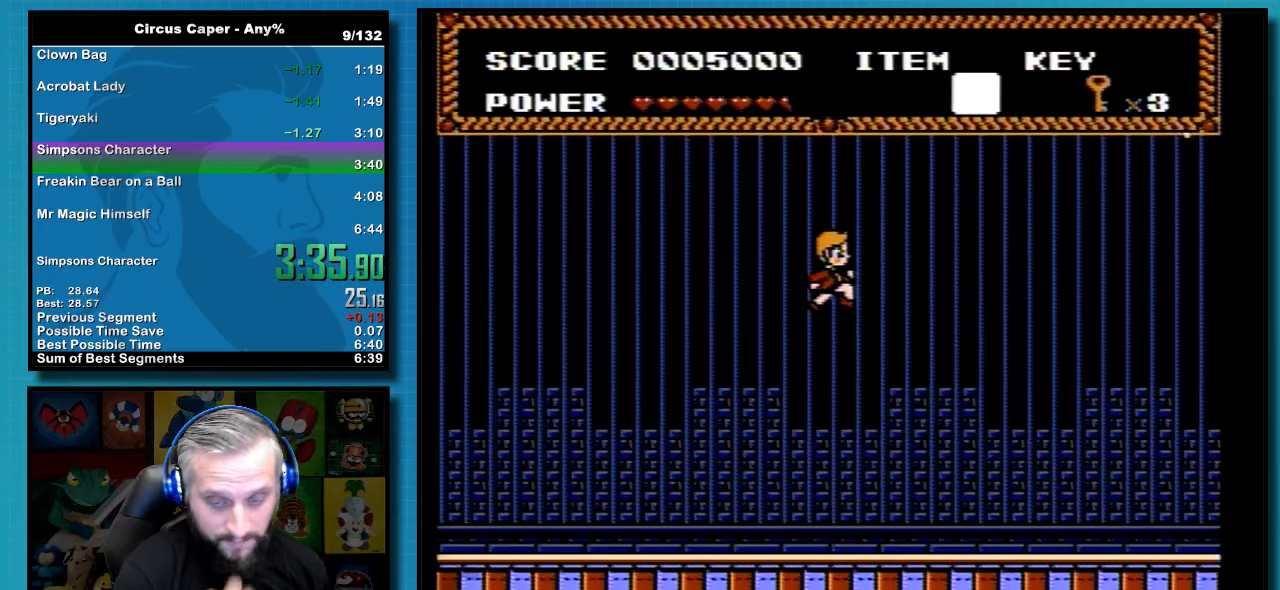
{"buttons": [], "events": []}